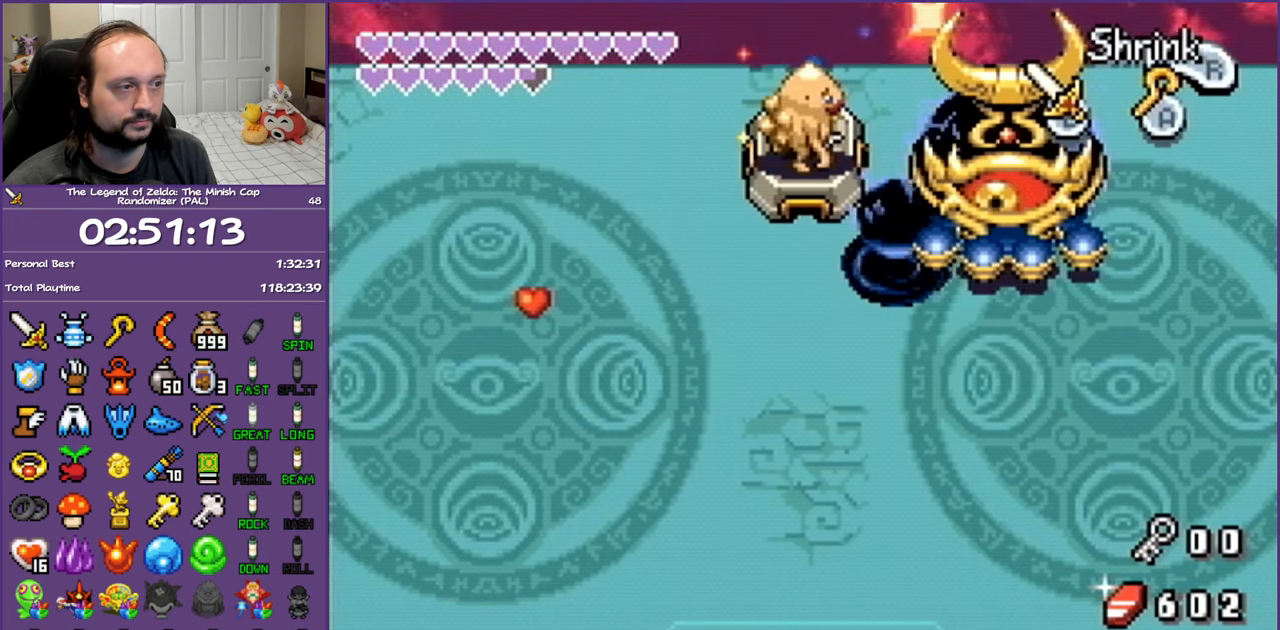
Gameplay with a controller (Nintendo layout); each line is a JSON object with the inputs held at the frame after it. "events" lists button and stick changes between this image and that frame as [ms after this image, input, new state], when the widget could be followed in between. Not read: L3 R3.
{"buttons": ["DPAD_LEFT"], "events": [[200, "DPAD_LEFT", "down"]]}
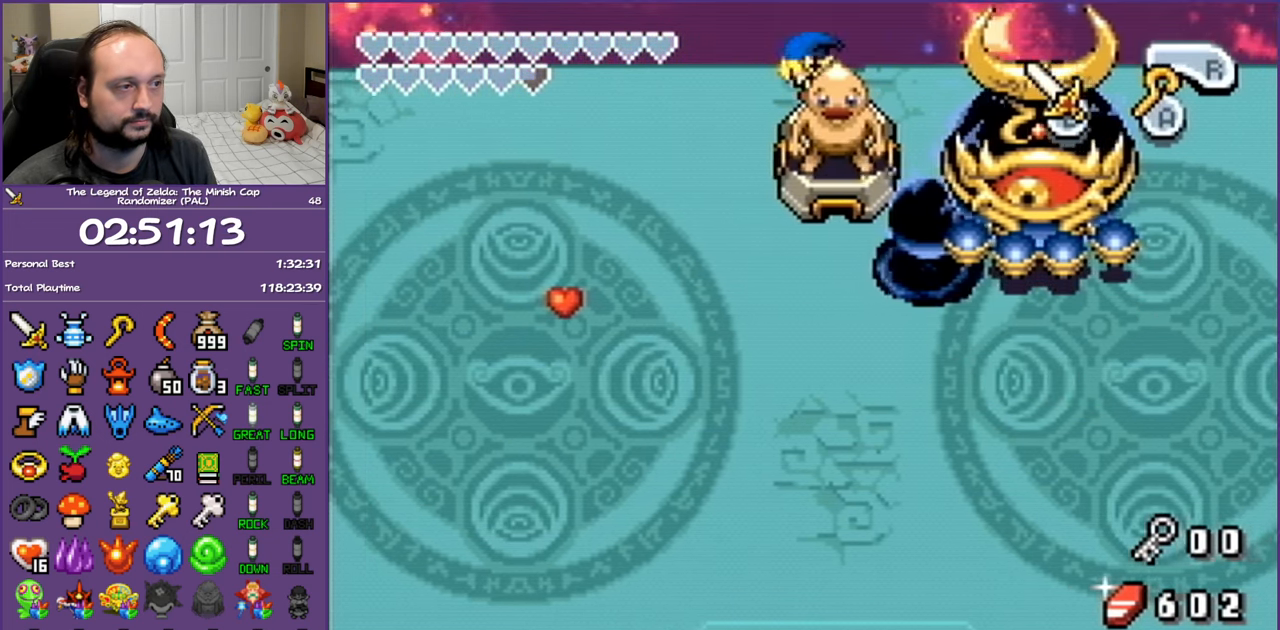
{"buttons": ["DPAD_DOWN", "DPAD_LEFT"], "events": [[150, "DPAD_DOWN", "down"]]}
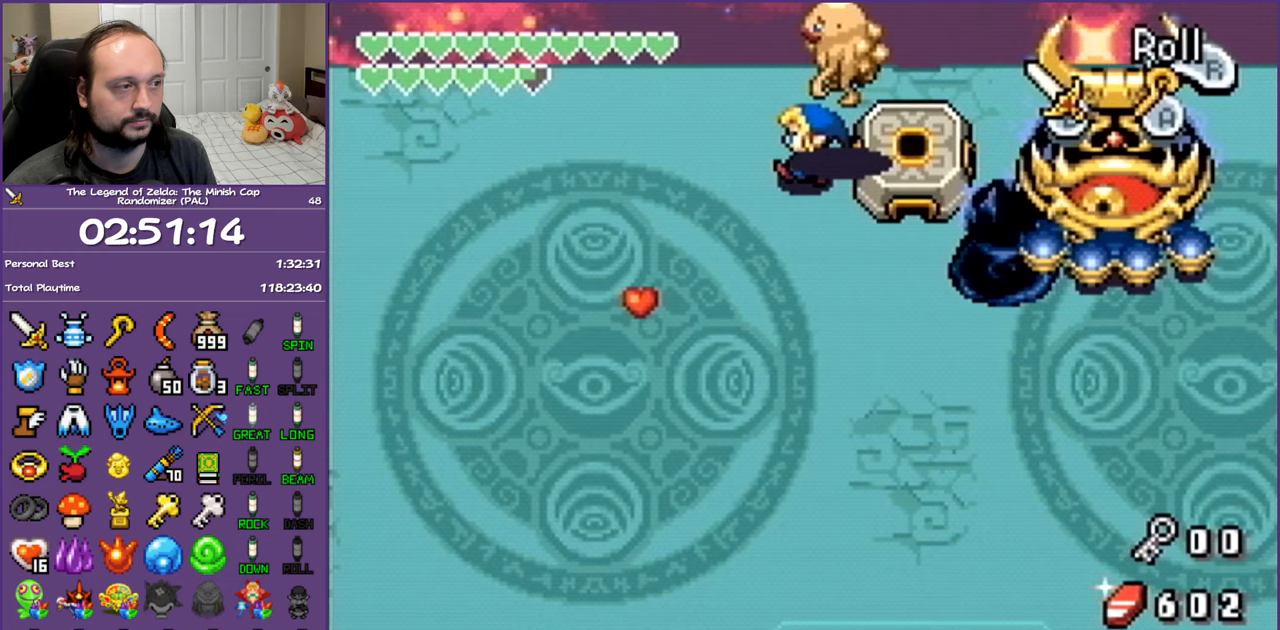
{"buttons": [], "events": [[133, "DPAD_LEFT", "up"], [300, "DPAD_RIGHT", "down"], [350, "DPAD_DOWN", "up"], [467, "DPAD_RIGHT", "up"]]}
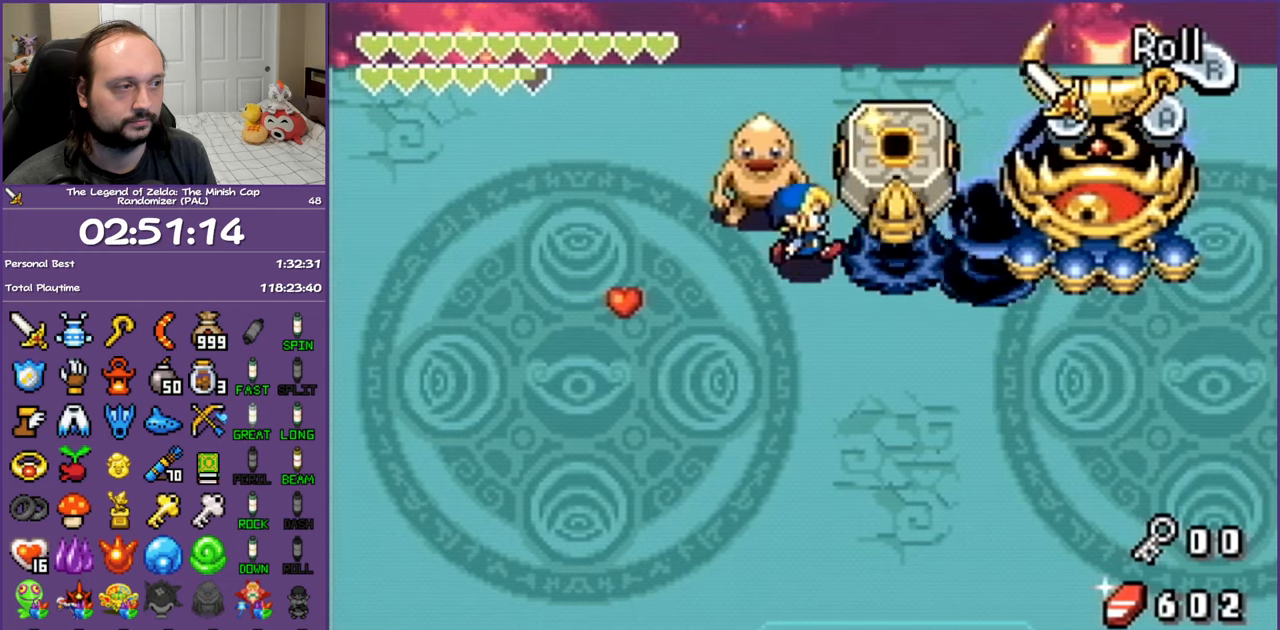
{"buttons": ["A"], "events": [[233, "A", "down"], [433, "A", "up"], [500, "A", "down"]]}
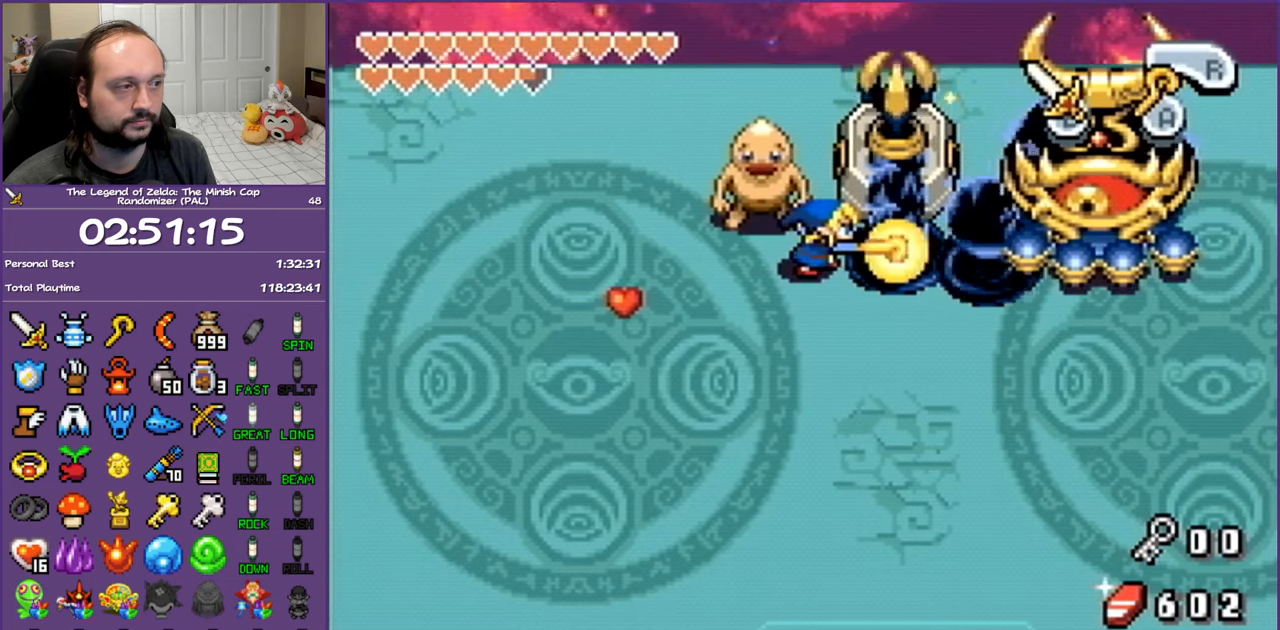
{"buttons": ["A"], "events": [[133, "A", "up"], [250, "A", "down"], [383, "A", "up"], [433, "A", "down"]]}
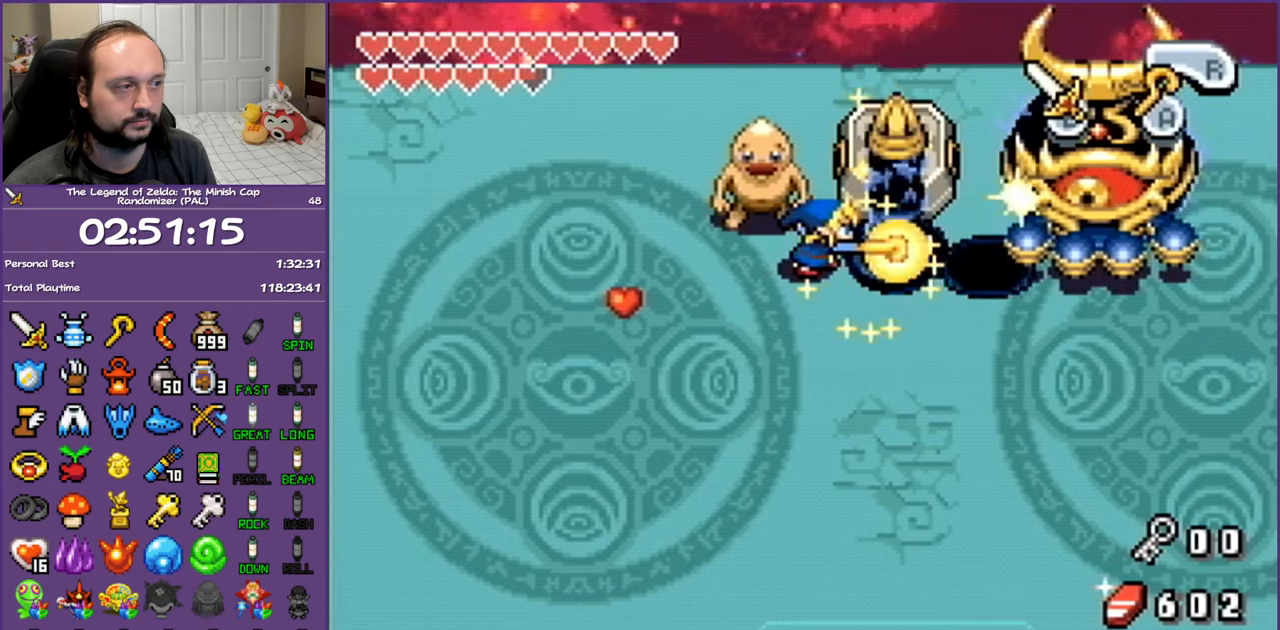
{"buttons": ["DPAD_UP"], "events": [[83, "A", "up"], [283, "DPAD_UP", "down"]]}
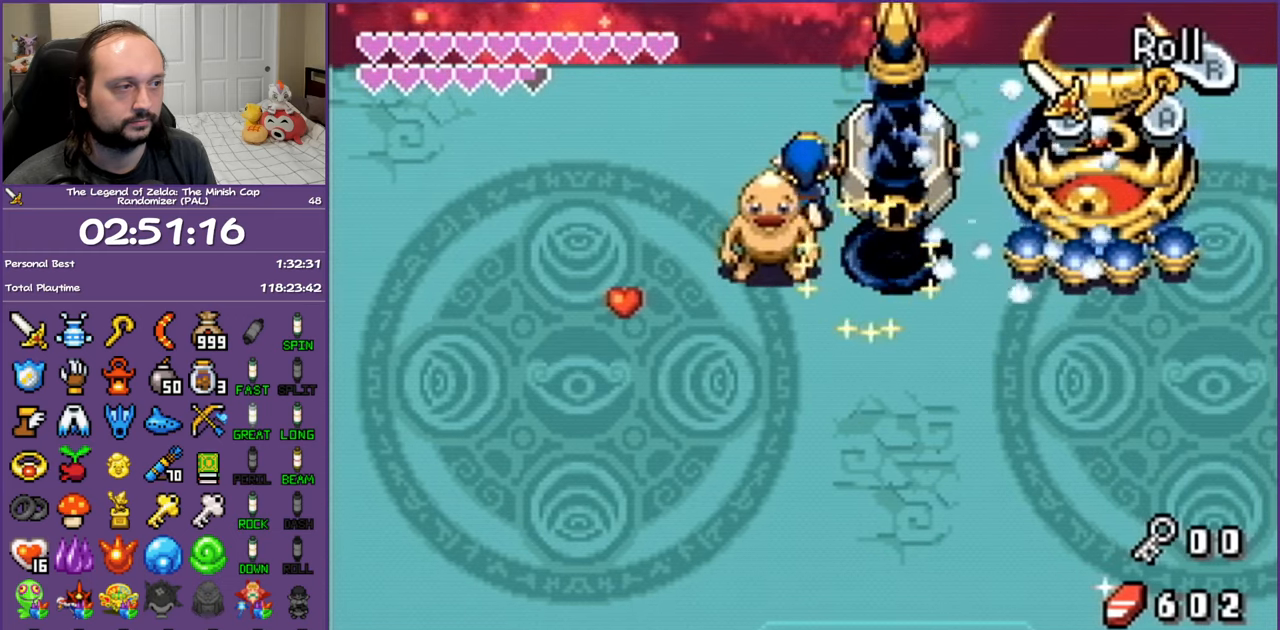
{"buttons": [], "events": [[33, "DPAD_RIGHT", "down"], [117, "DPAD_UP", "up"], [483, "DPAD_RIGHT", "up"]]}
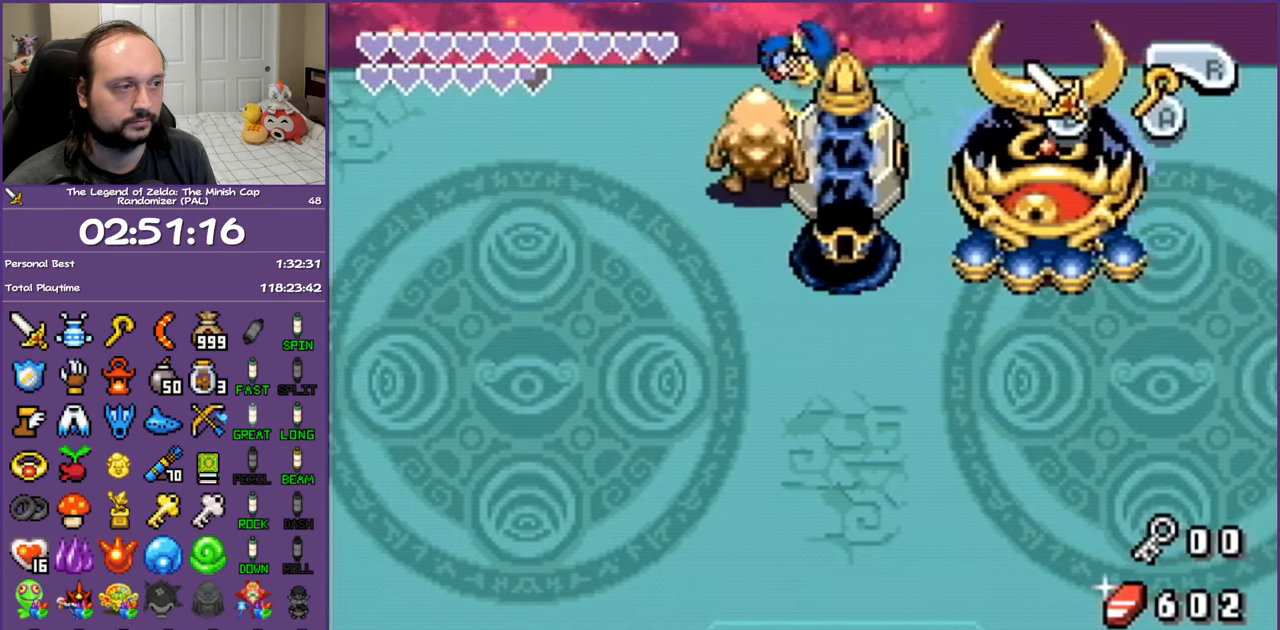
{"buttons": ["R1"], "events": [[117, "R1", "down"], [217, "R1", "up"], [283, "R1", "down"], [383, "R1", "up"], [450, "R1", "down"]]}
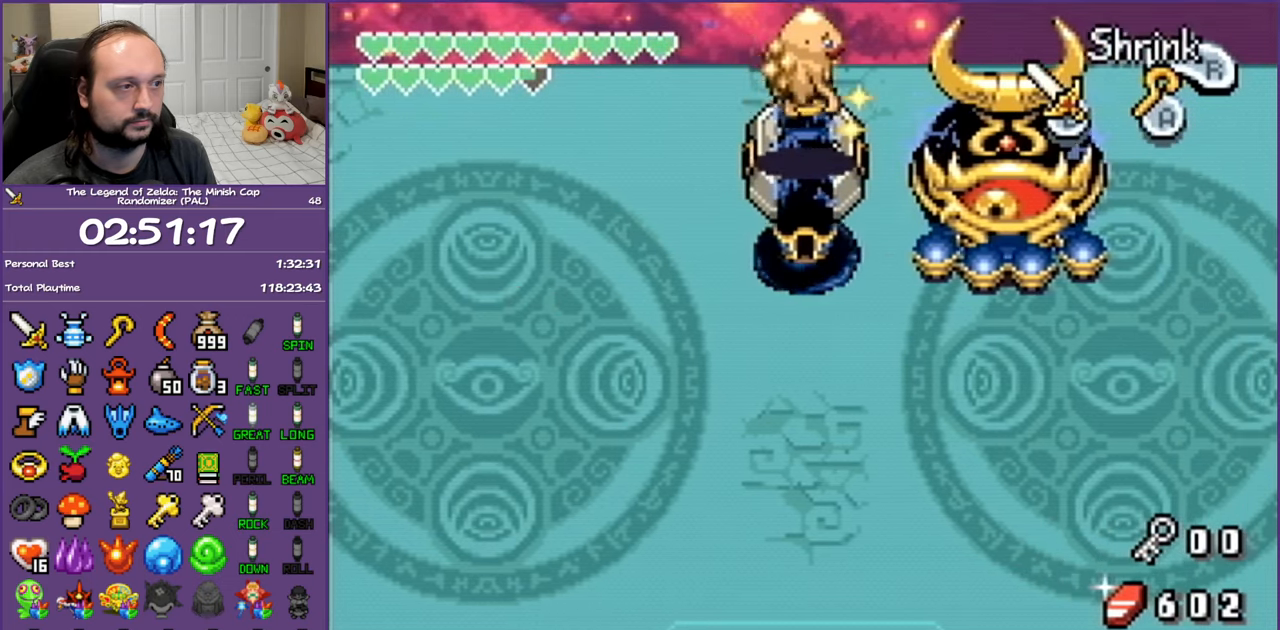
{"buttons": ["DPAD_DOWN"], "events": [[67, "R1", "up"], [100, "R1", "down"], [233, "R1", "up"], [267, "DPAD_DOWN", "down"]]}
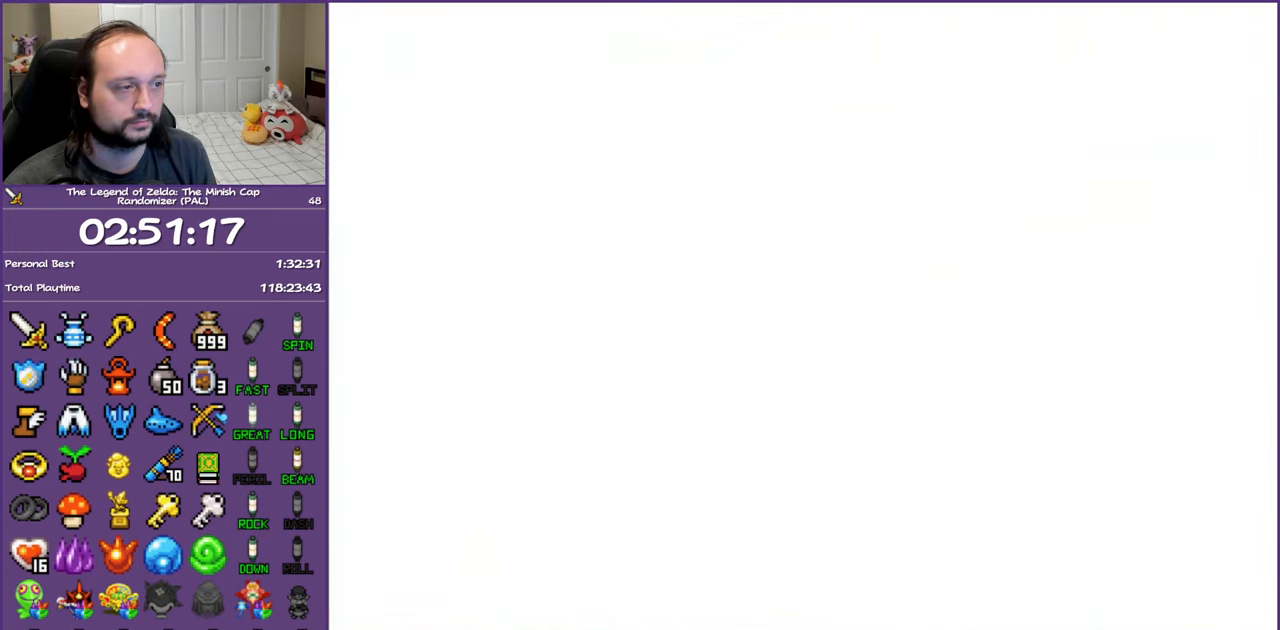
{"buttons": ["DPAD_DOWN", "DPAD_LEFT"], "events": [[500, "DPAD_LEFT", "down"]]}
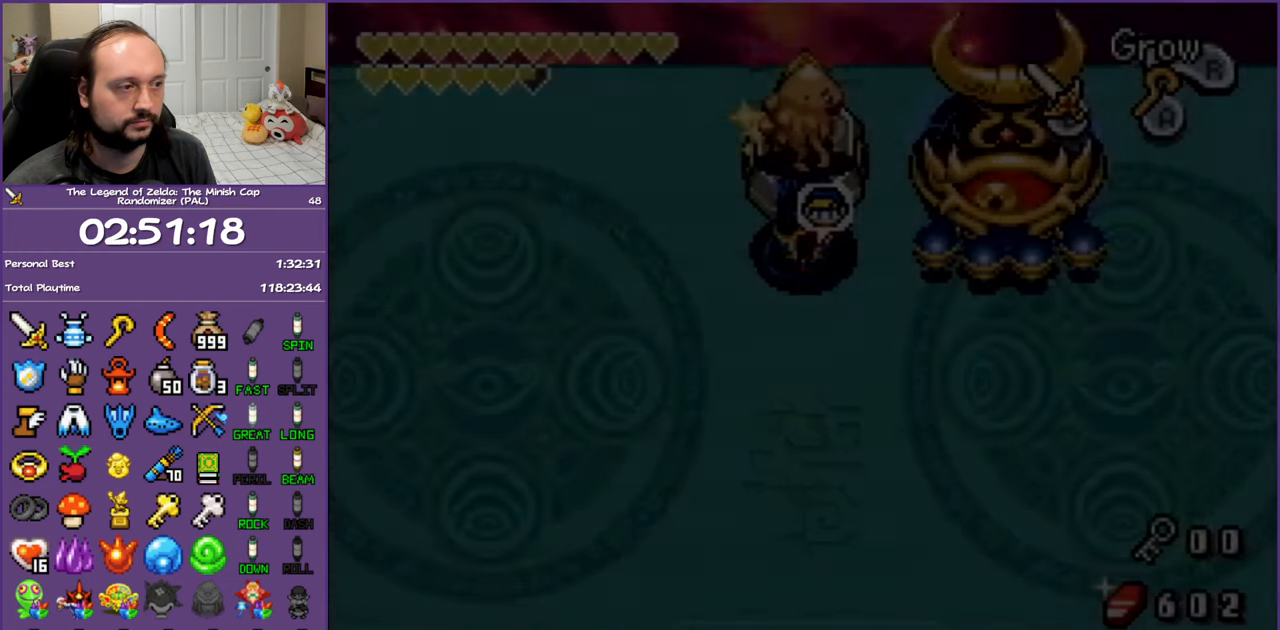
{"buttons": [], "events": [[50, "DPAD_DOWN", "up"], [117, "DPAD_UP", "down"], [217, "DPAD_LEFT", "up"], [217, "DPAD_UP", "up"], [217, "START", "down"], [333, "START", "up"], [400, "START", "down"], [500, "START", "up"]]}
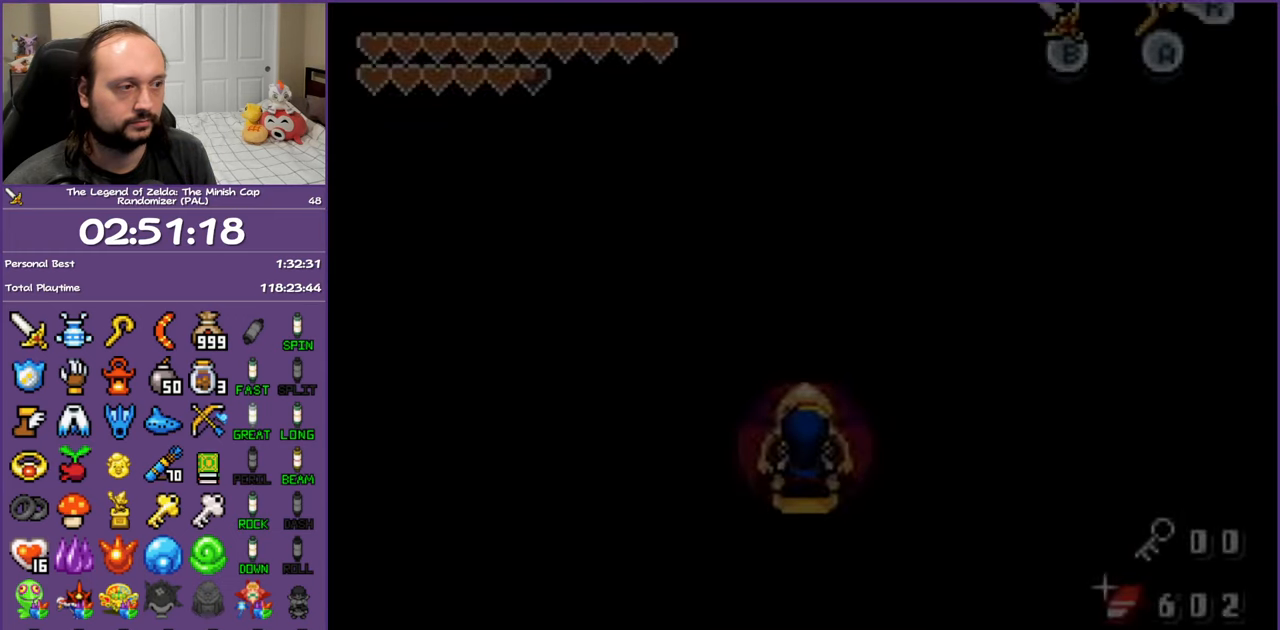
{"buttons": [], "events": [[67, "START", "down"], [133, "START", "up"], [233, "START", "down"], [300, "START", "up"], [350, "START", "down"], [483, "START", "up"]]}
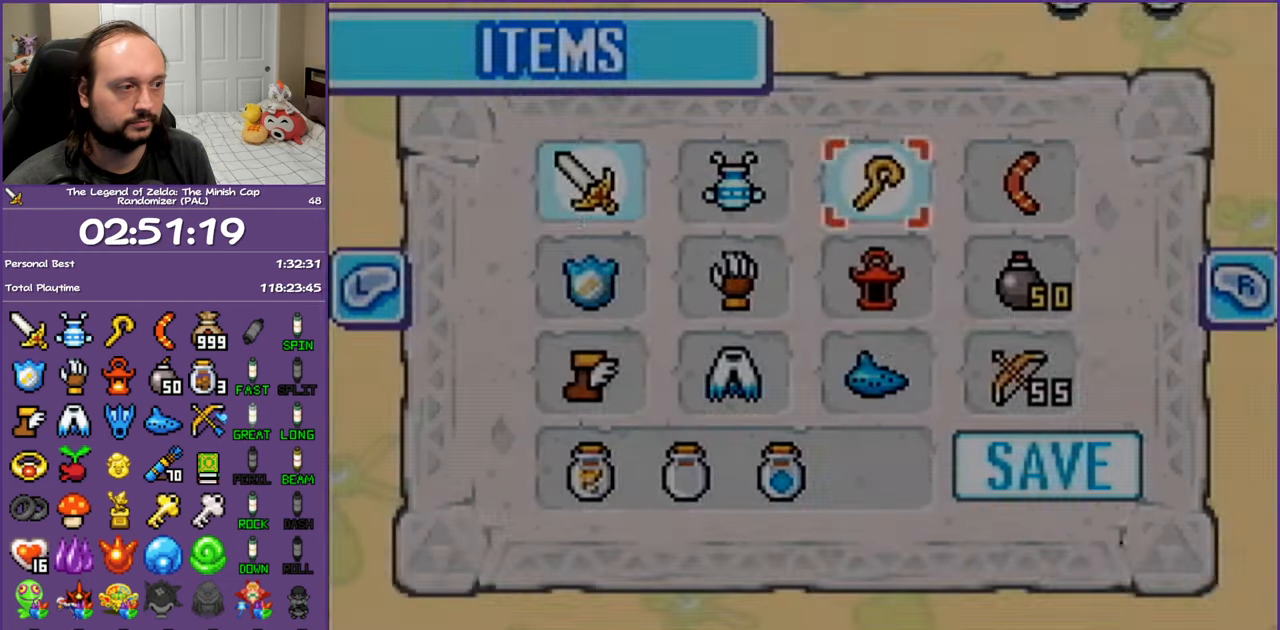
{"buttons": [], "events": []}
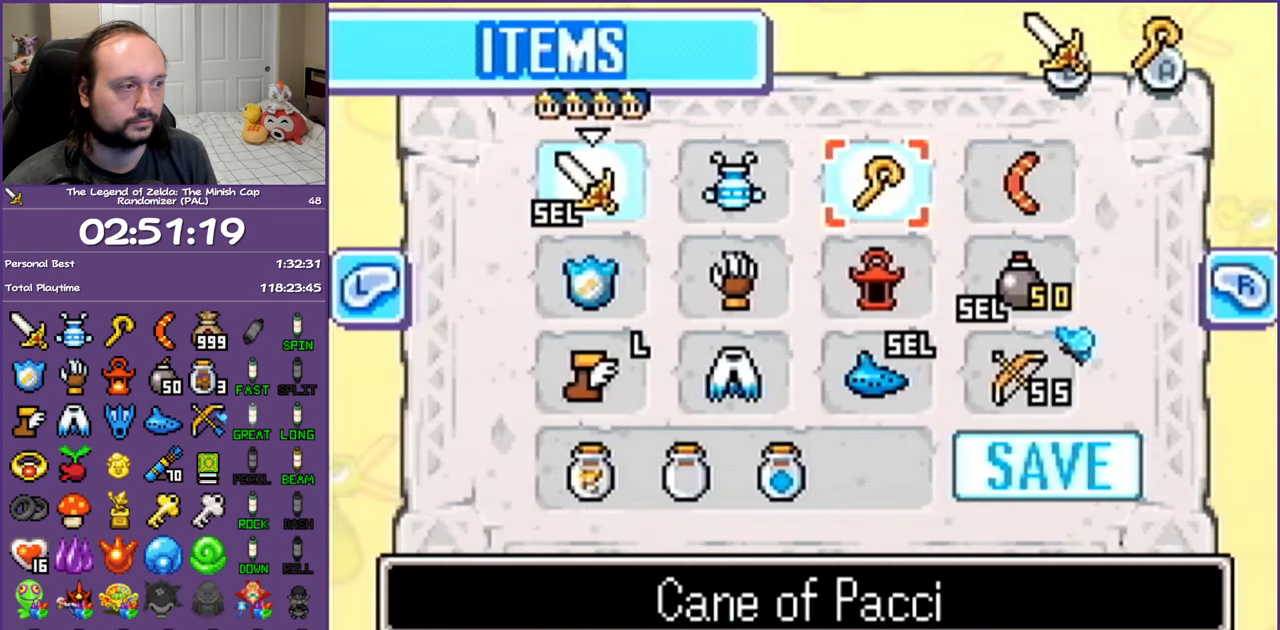
{"buttons": [], "events": [[83, "DPAD_DOWN", "down"], [233, "B", "down"], [283, "DPAD_DOWN", "up"], [333, "B", "up"]]}
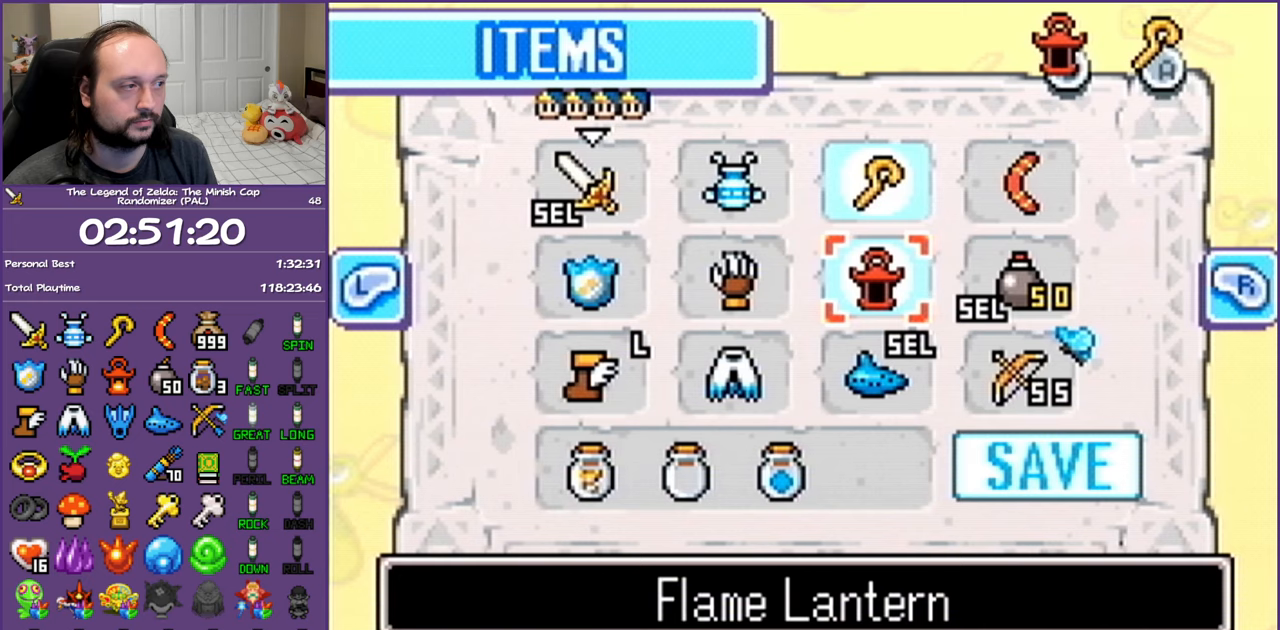
{"buttons": [], "events": [[100, "DPAD_RIGHT", "down"], [167, "DPAD_UP", "down"], [233, "DPAD_RIGHT", "up"], [383, "A", "down"], [383, "DPAD_UP", "up"], [433, "A", "up"]]}
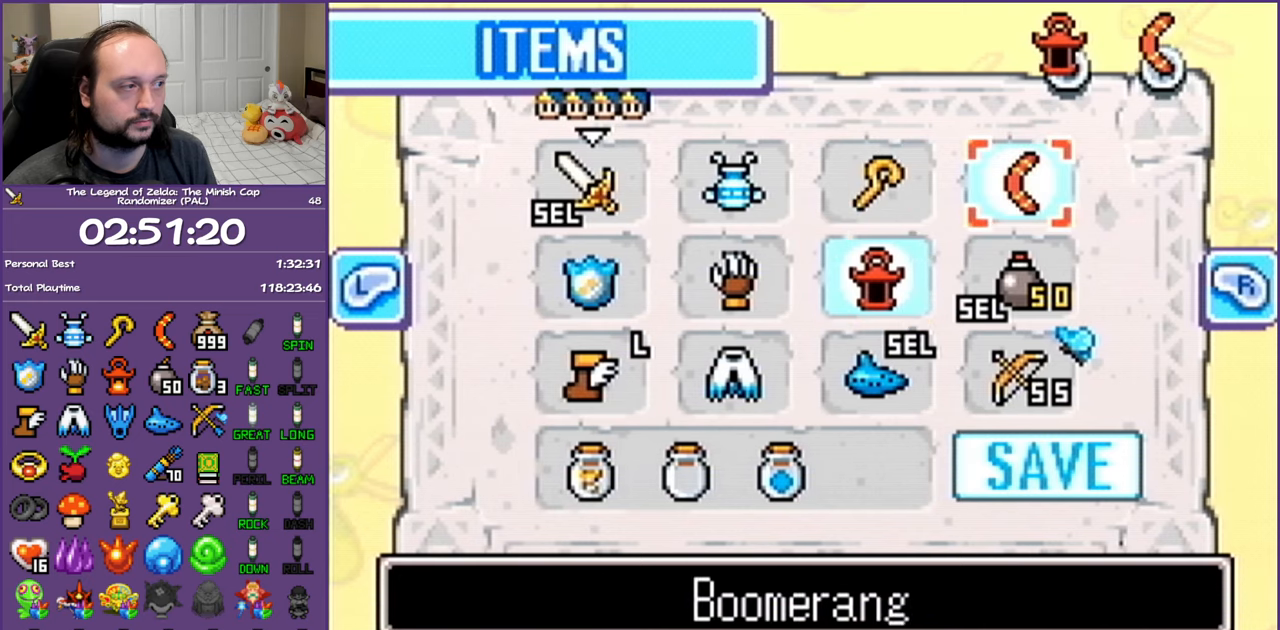
{"buttons": [], "events": [[117, "START", "down"], [233, "START", "up"]]}
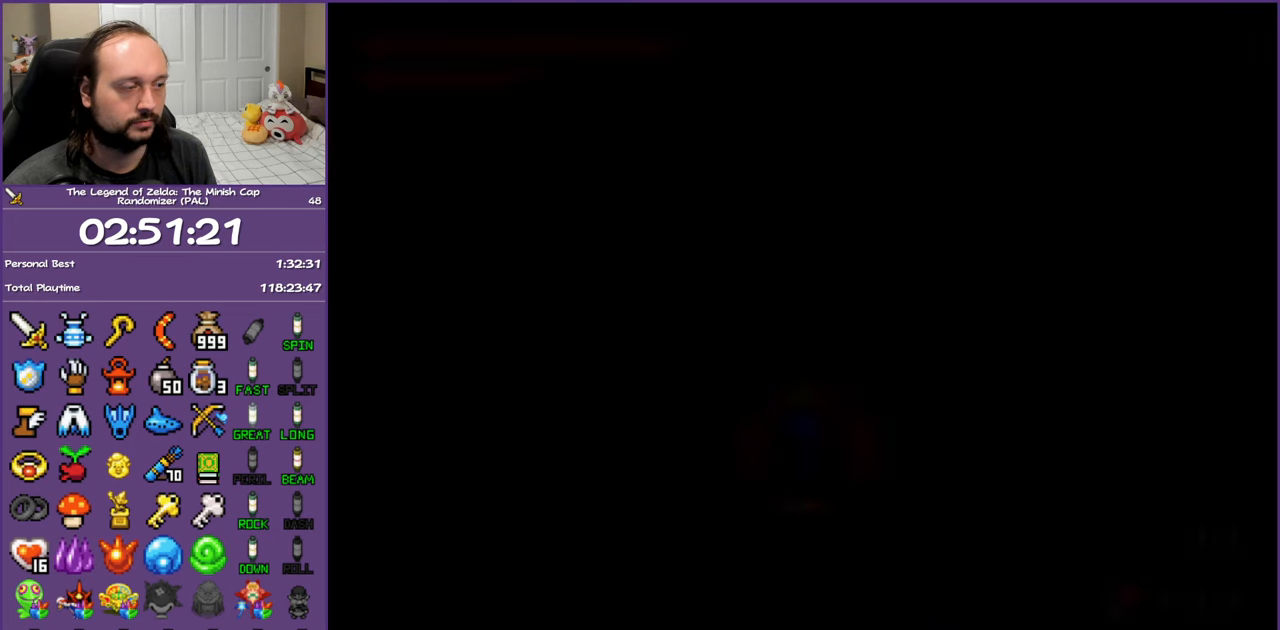
{"buttons": ["A", "DPAD_UP"], "events": [[133, "B", "down"], [233, "B", "up"], [333, "DPAD_UP", "down"], [500, "A", "down"]]}
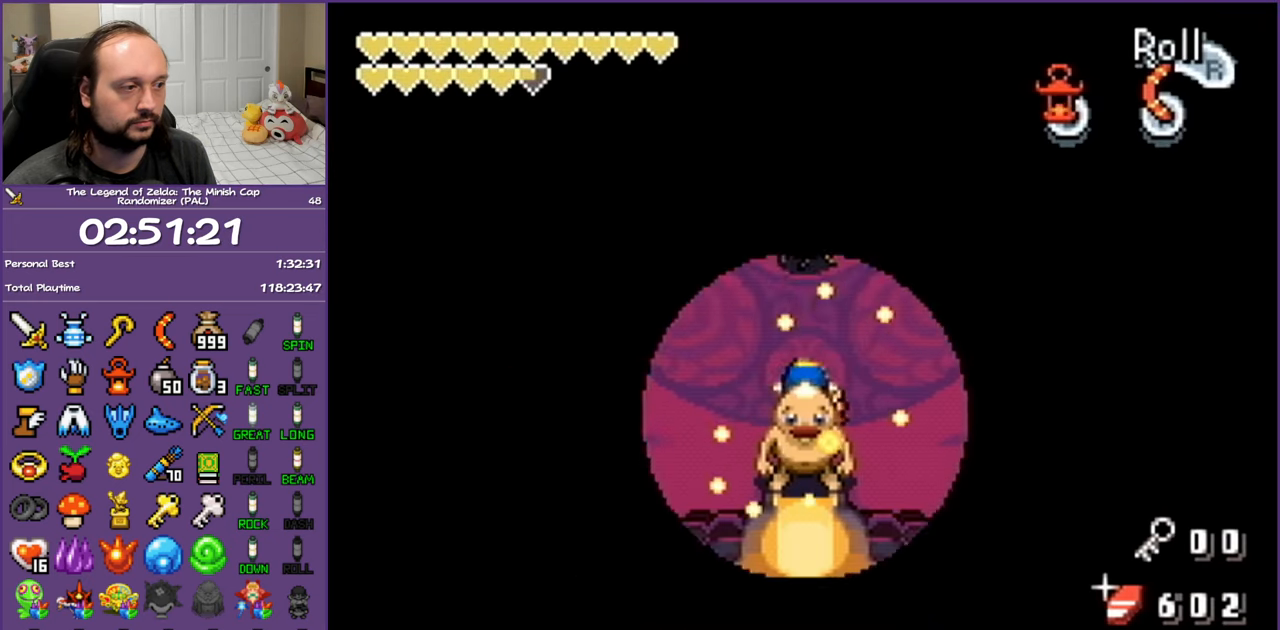
{"buttons": ["DPAD_UP"], "events": [[100, "A", "up"]]}
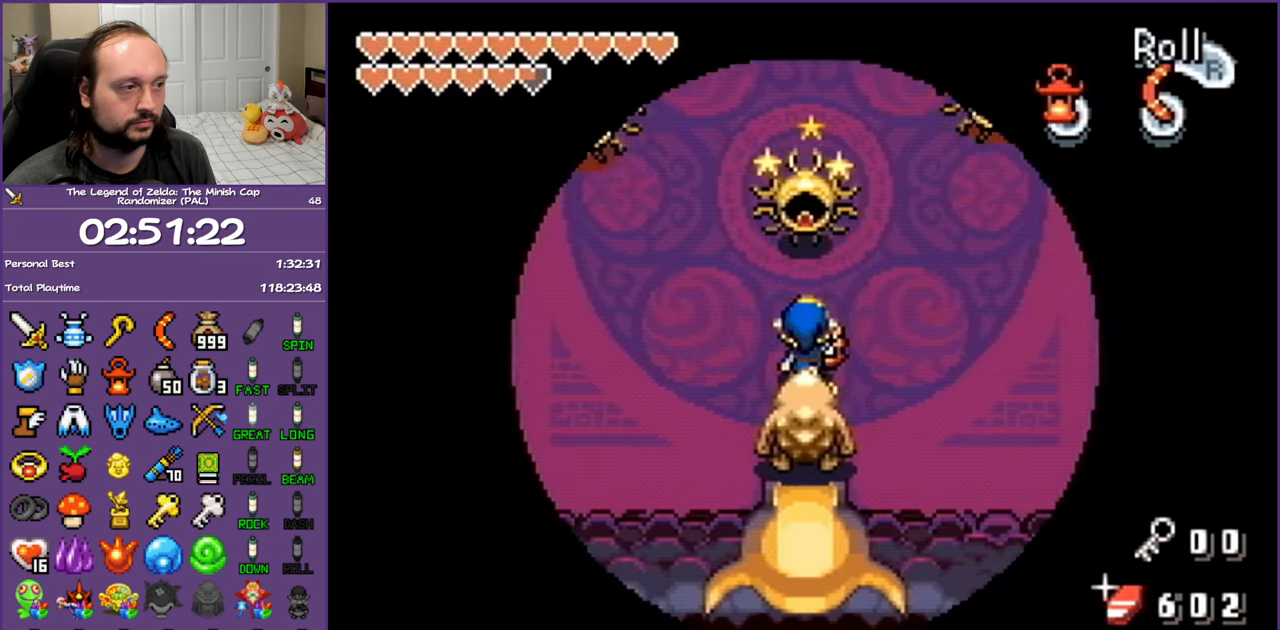
{"buttons": [], "events": [[83, "START", "down"], [167, "DPAD_UP", "up"], [217, "START", "up"]]}
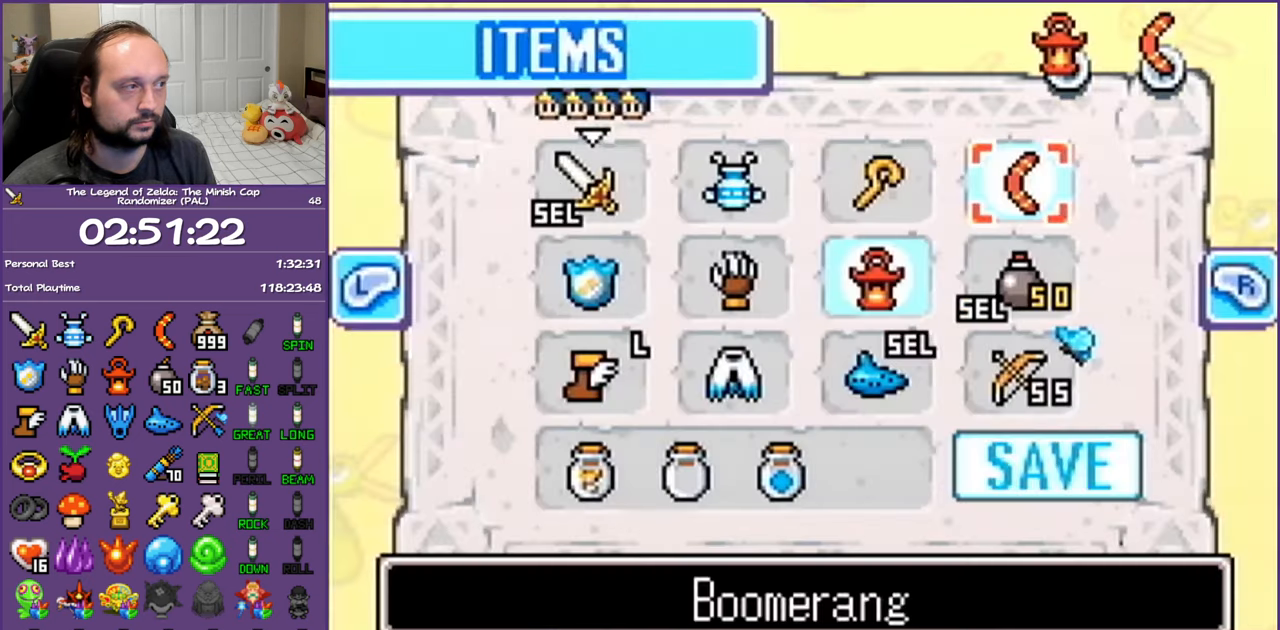
{"buttons": [], "events": [[333, "DPAD_RIGHT", "down"], [450, "DPAD_RIGHT", "up"]]}
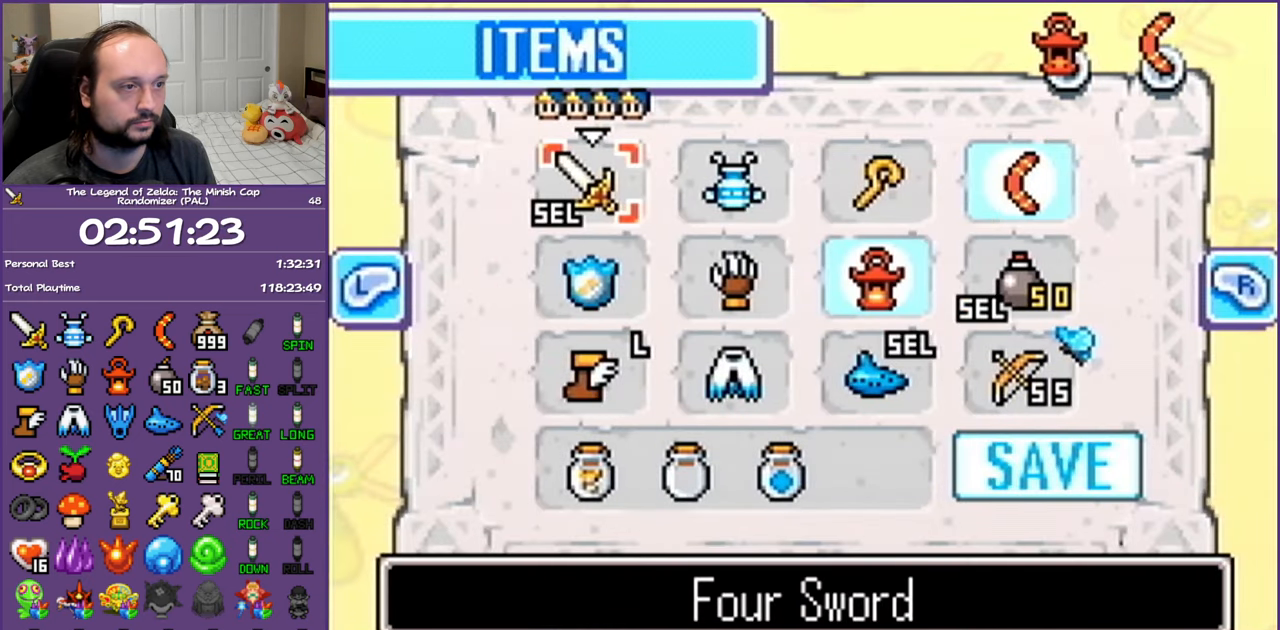
{"buttons": ["START"], "events": [[33, "A", "down"], [183, "A", "up"], [233, "B", "down"], [383, "B", "up"], [500, "START", "down"]]}
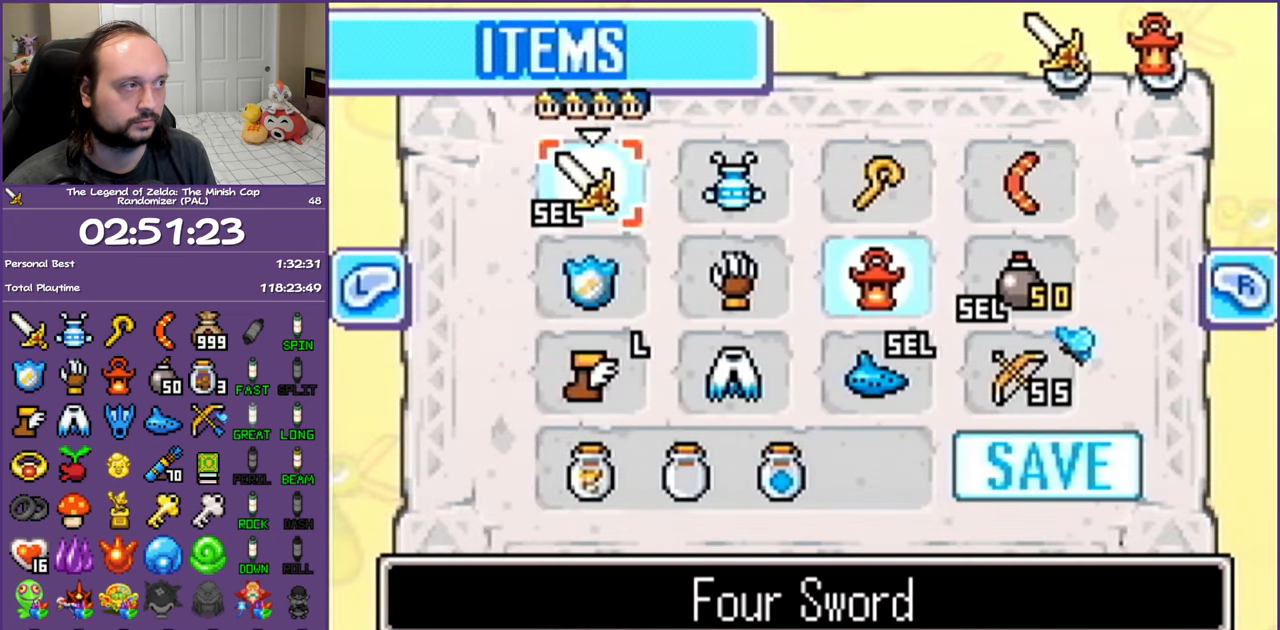
{"buttons": ["DPAD_UP"], "events": [[100, "START", "up"], [233, "DPAD_UP", "down"]]}
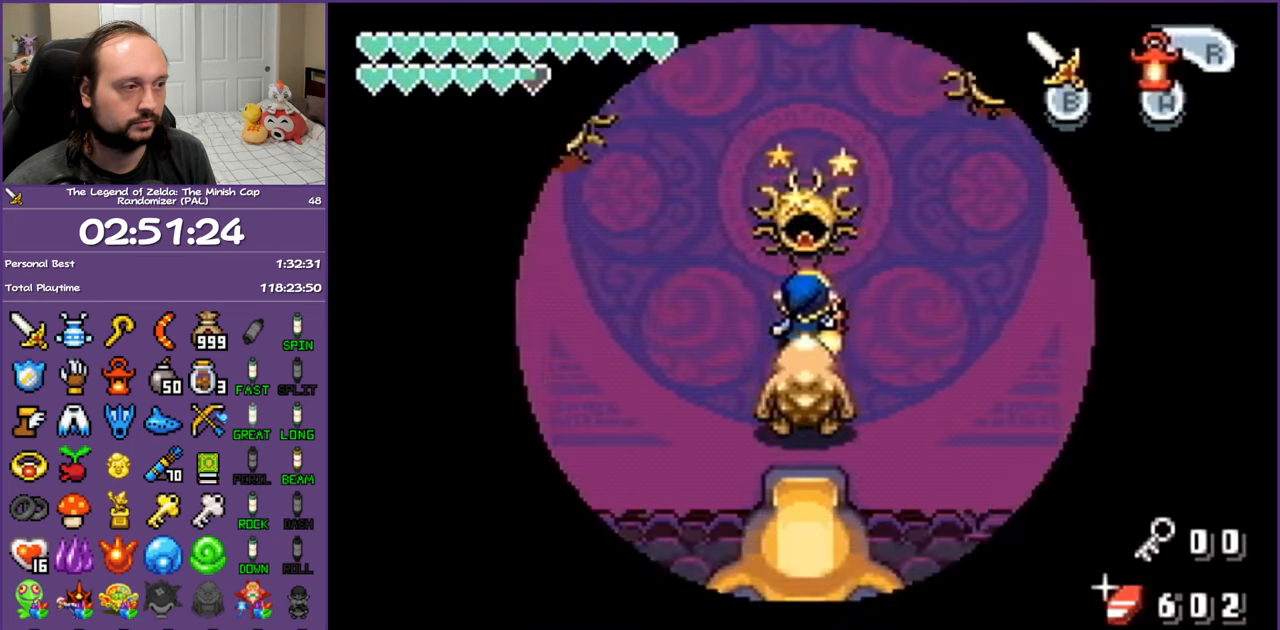
{"buttons": ["B", "DPAD_UP"], "events": [[100, "B", "down"], [283, "B", "up"], [500, "B", "down"]]}
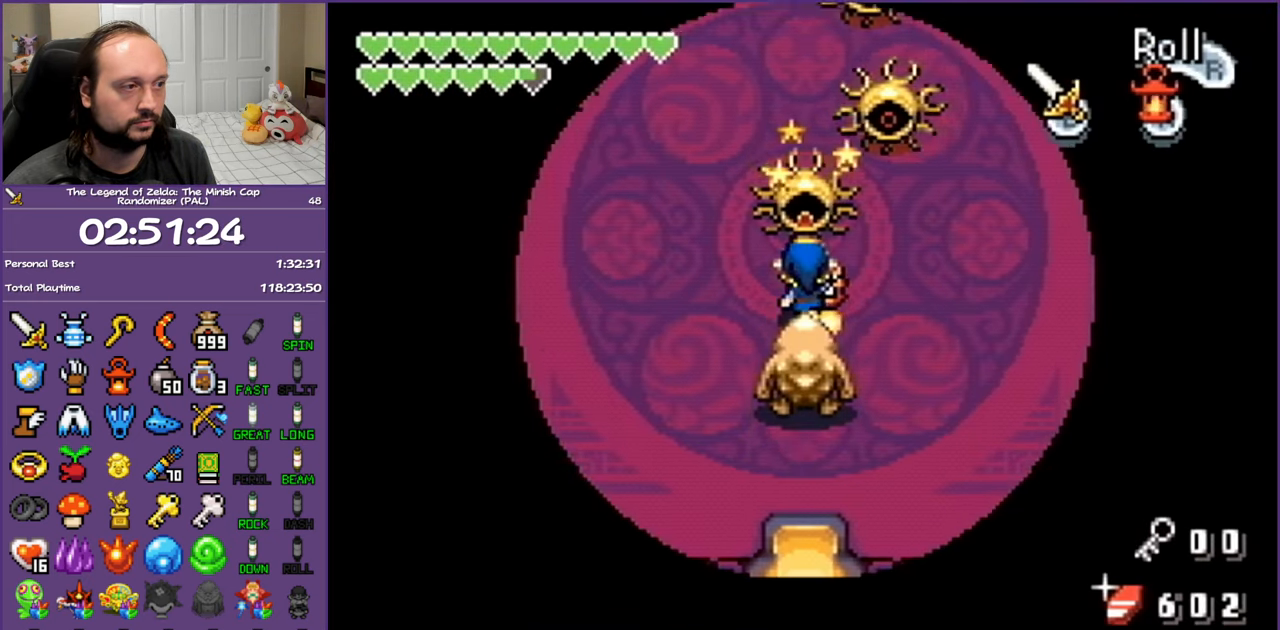
{"buttons": ["B", "DPAD_UP"], "events": [[200, "B", "up"], [483, "B", "down"]]}
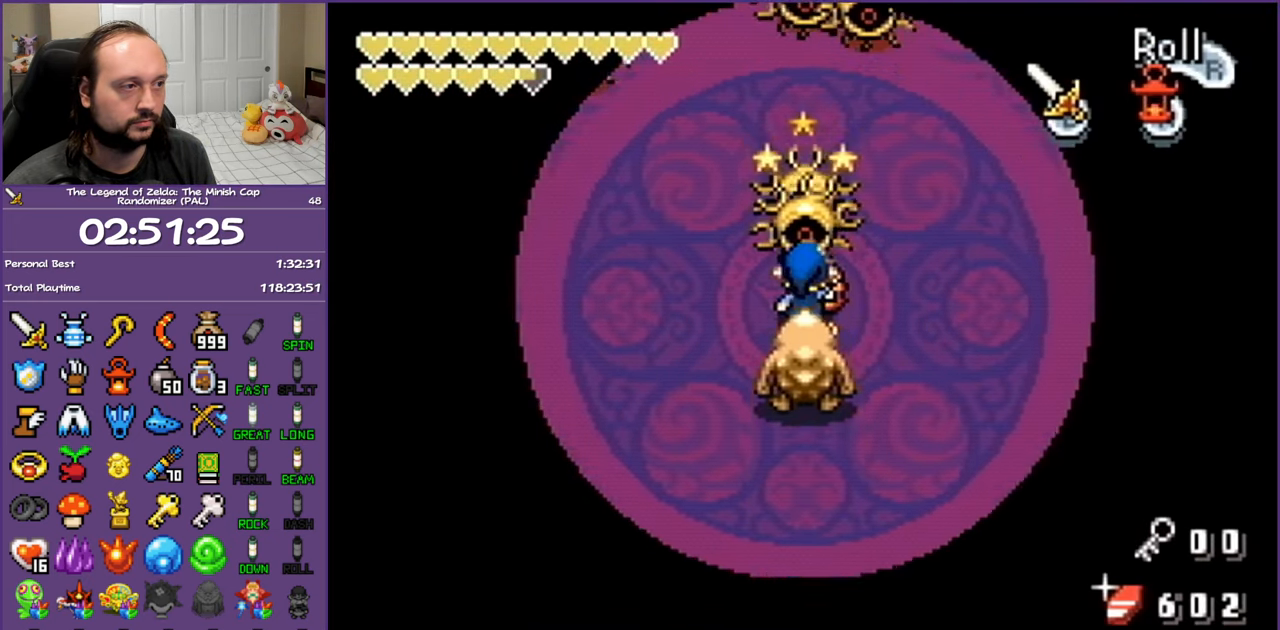
{"buttons": ["B", "DPAD_UP"], "events": [[200, "B", "up"], [400, "B", "down"]]}